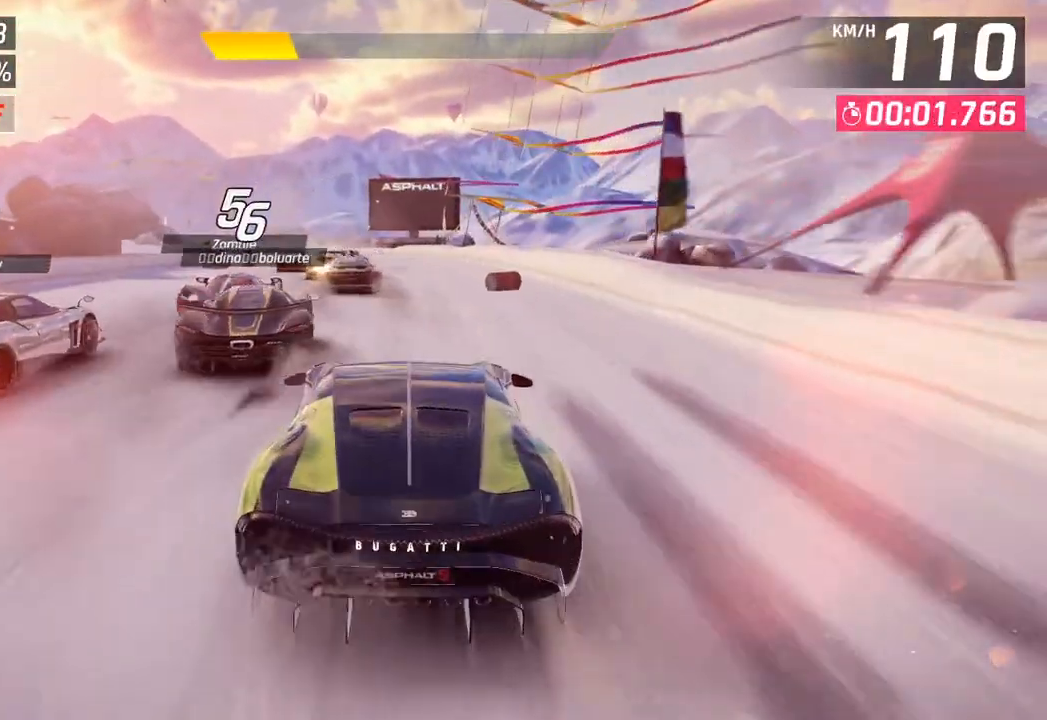
Gameplay with a controller (PlayStation layout); each line is a JSON object with the inputs held at the frame after it. "events" lists button and stick changes between this image and that frame as [ms after this image, input, new state], when the widget could be followed in between.
{"buttons": [], "left_stick": "left", "right_stick": "center", "events": [[200, "left_stick", "left"]]}
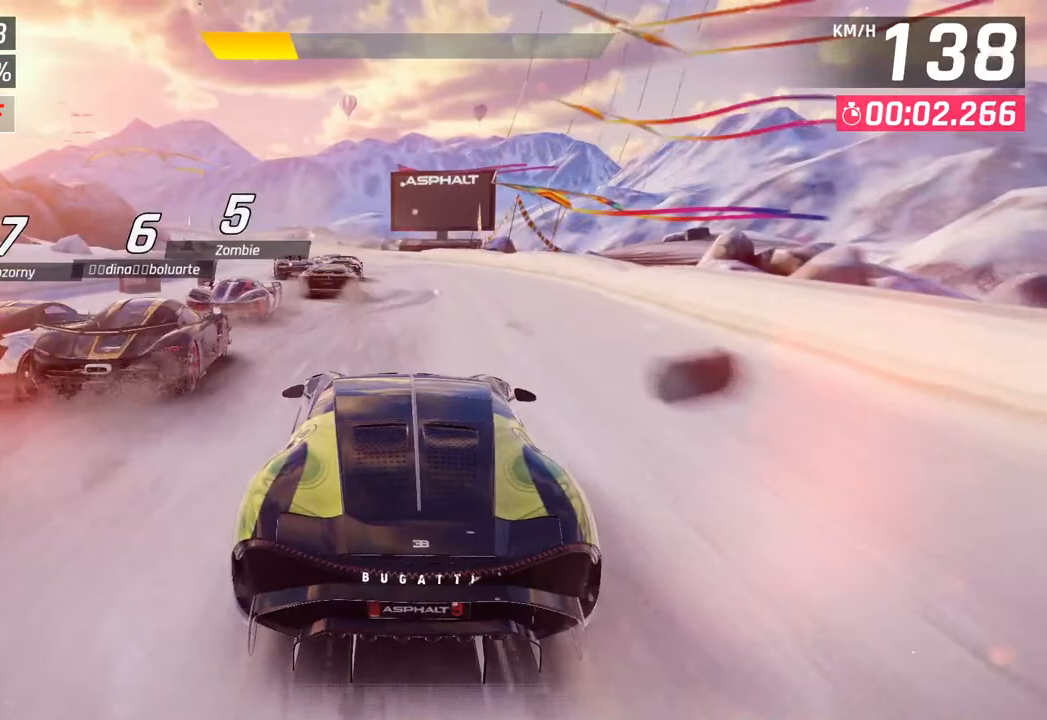
{"buttons": [], "left_stick": "left", "right_stick": "center", "events": []}
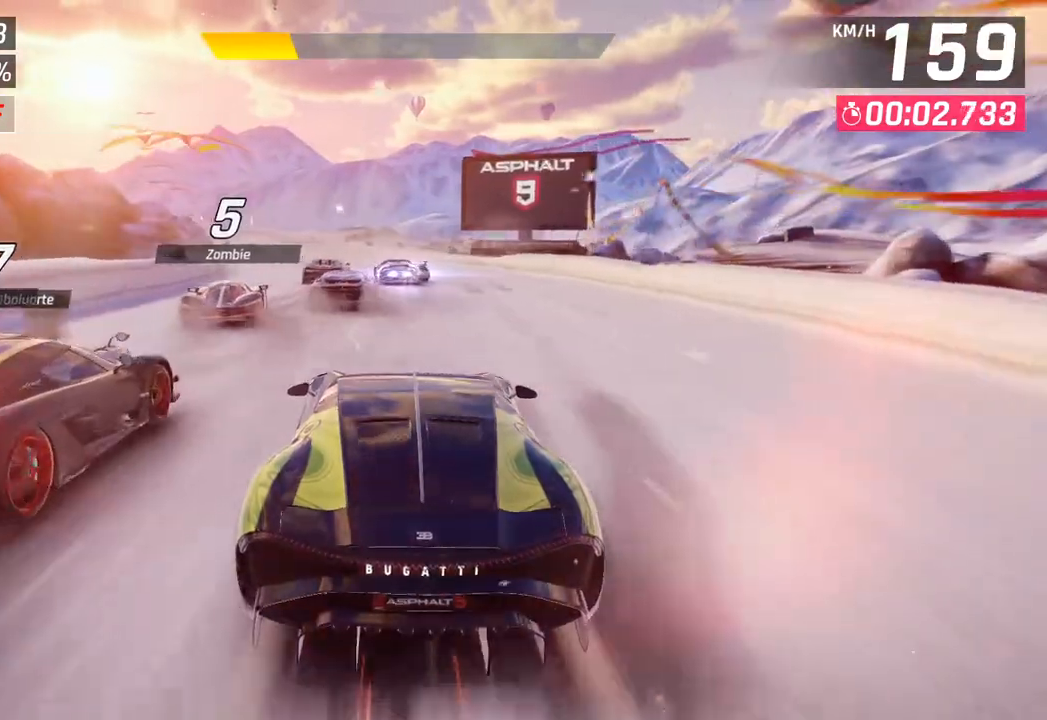
{"buttons": [], "left_stick": "center", "right_stick": "center", "events": [[200, "left_stick", "center"]]}
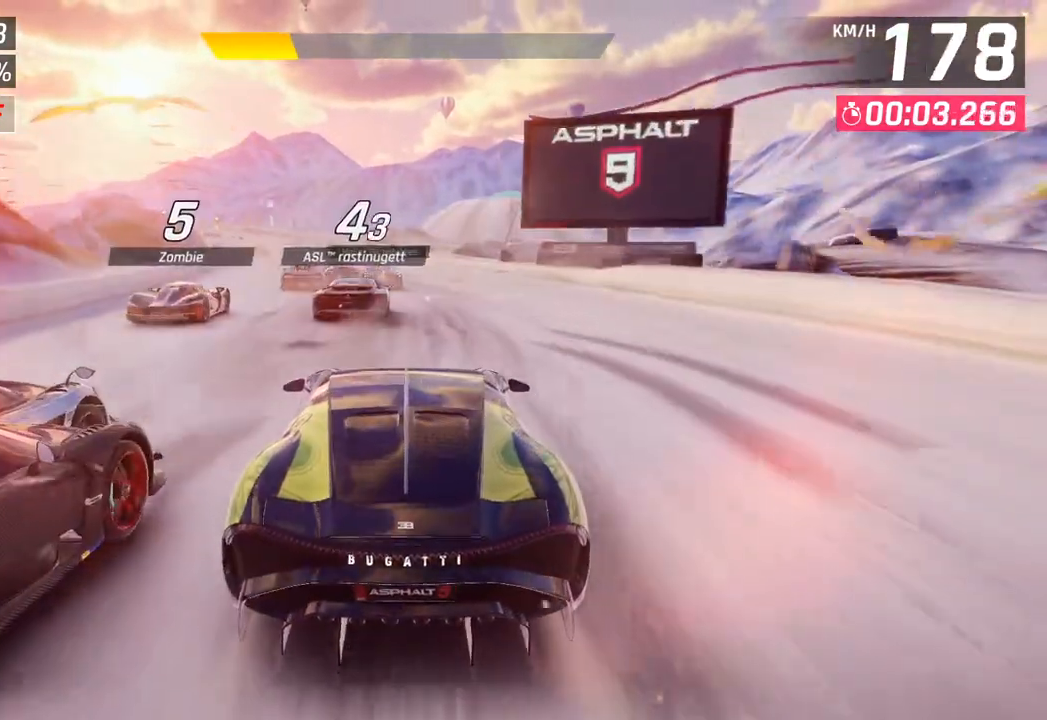
{"buttons": [], "left_stick": "left", "right_stick": "center", "events": [[283, "left_stick", "left"]]}
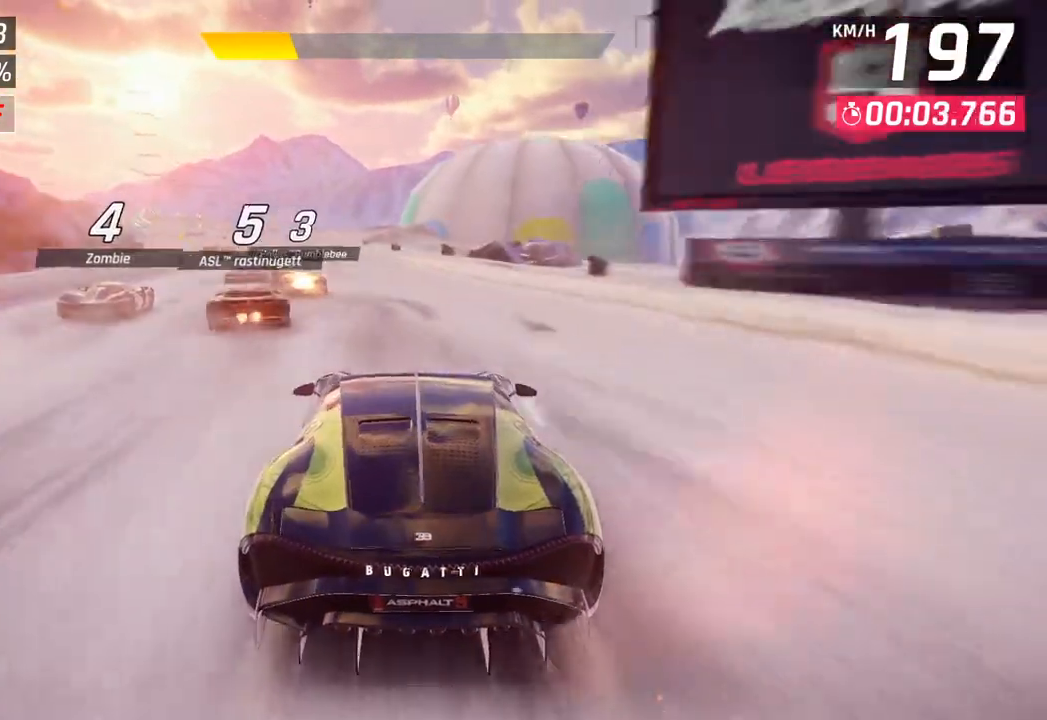
{"buttons": [], "left_stick": "left", "right_stick": "center", "events": []}
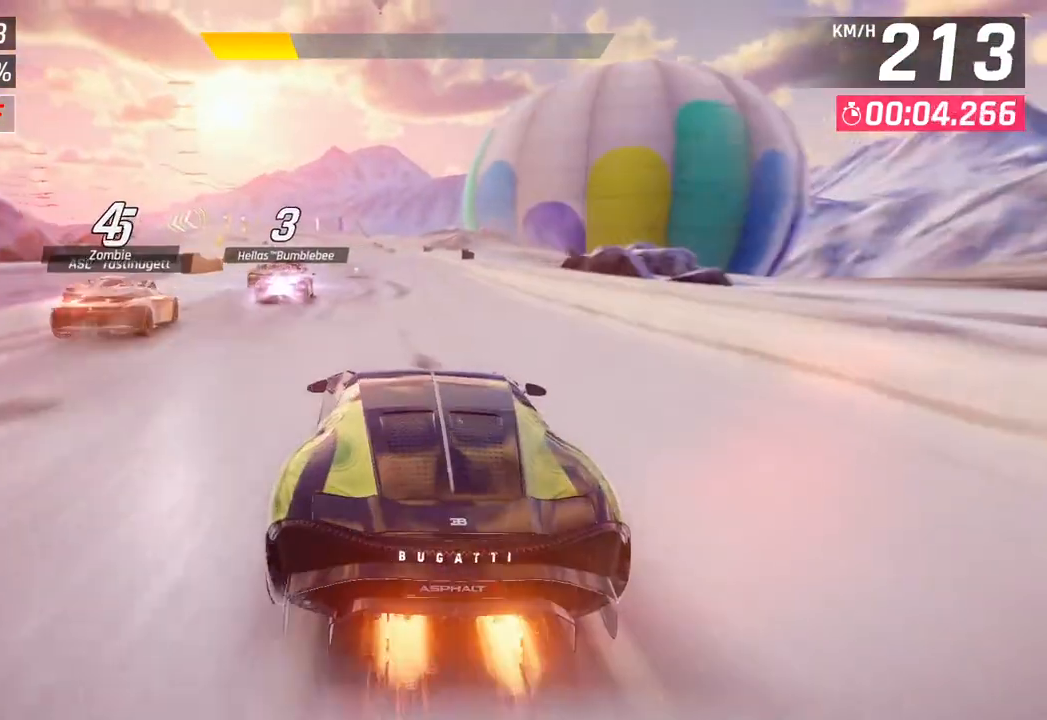
{"buttons": [], "left_stick": "center", "right_stick": "center", "events": [[417, "left_stick", "center"]]}
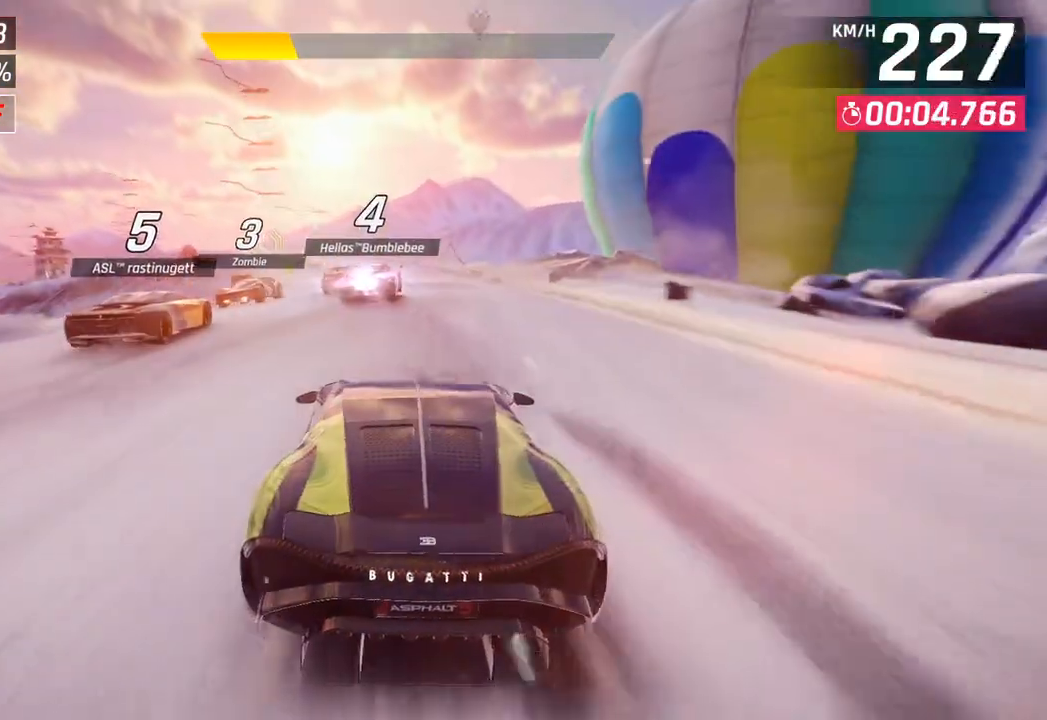
{"buttons": [], "left_stick": "center", "right_stick": "center", "events": []}
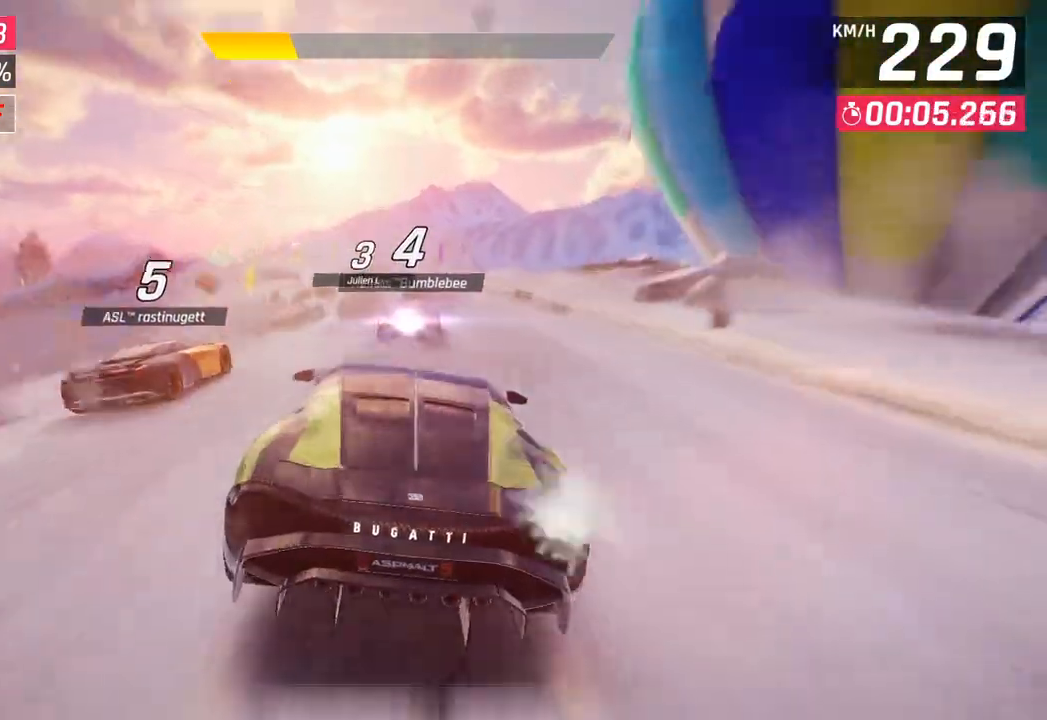
{"buttons": [], "left_stick": "left", "right_stick": "center", "events": [[200, "SQUARE", "down"], [283, "left_stick", "left"], [350, "SQUARE", "up"]]}
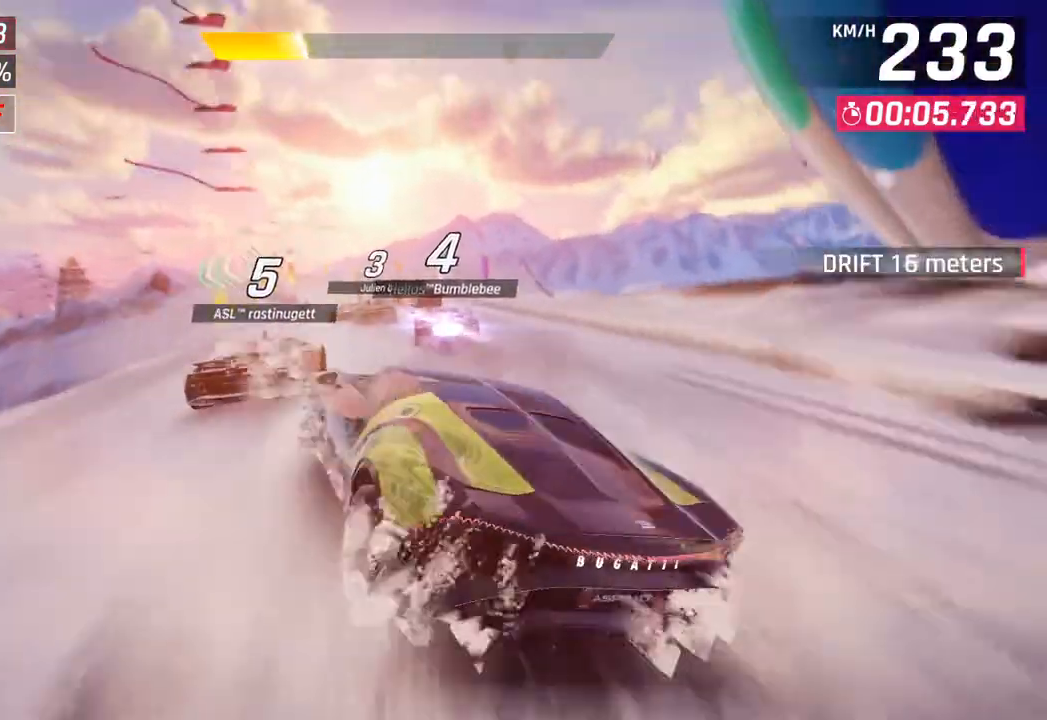
{"buttons": [], "left_stick": "left", "right_stick": "center", "events": []}
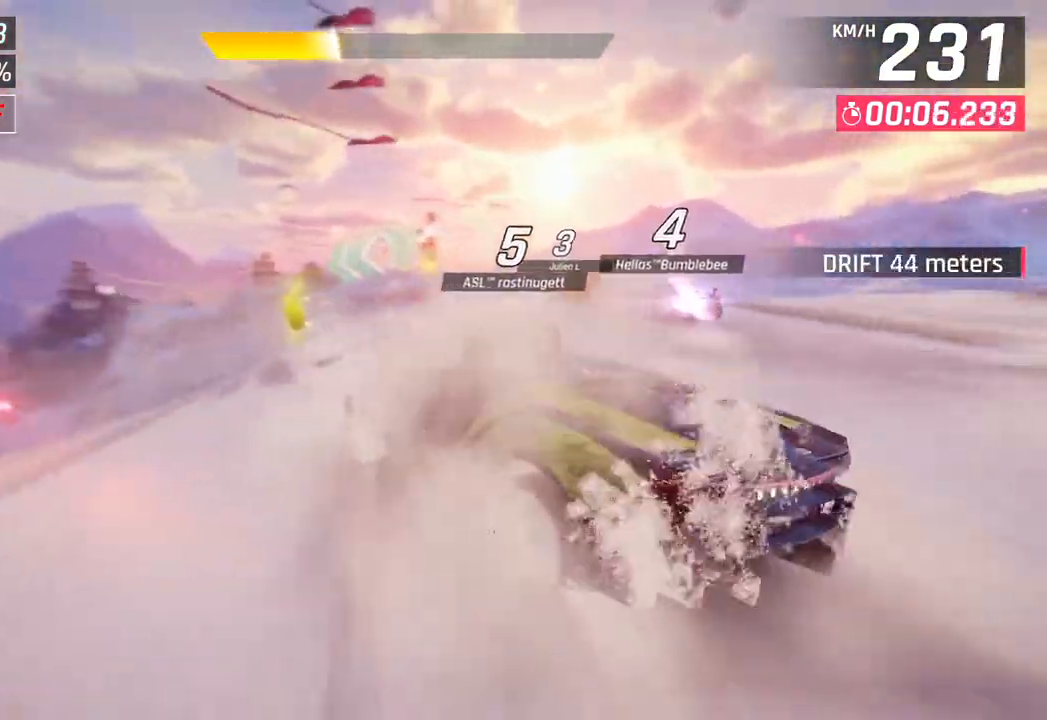
{"buttons": ["SQUARE"], "left_stick": "left", "right_stick": "center", "events": [[317, "SQUARE", "down"], [417, "SQUARE", "up"], [500, "SQUARE", "down"]]}
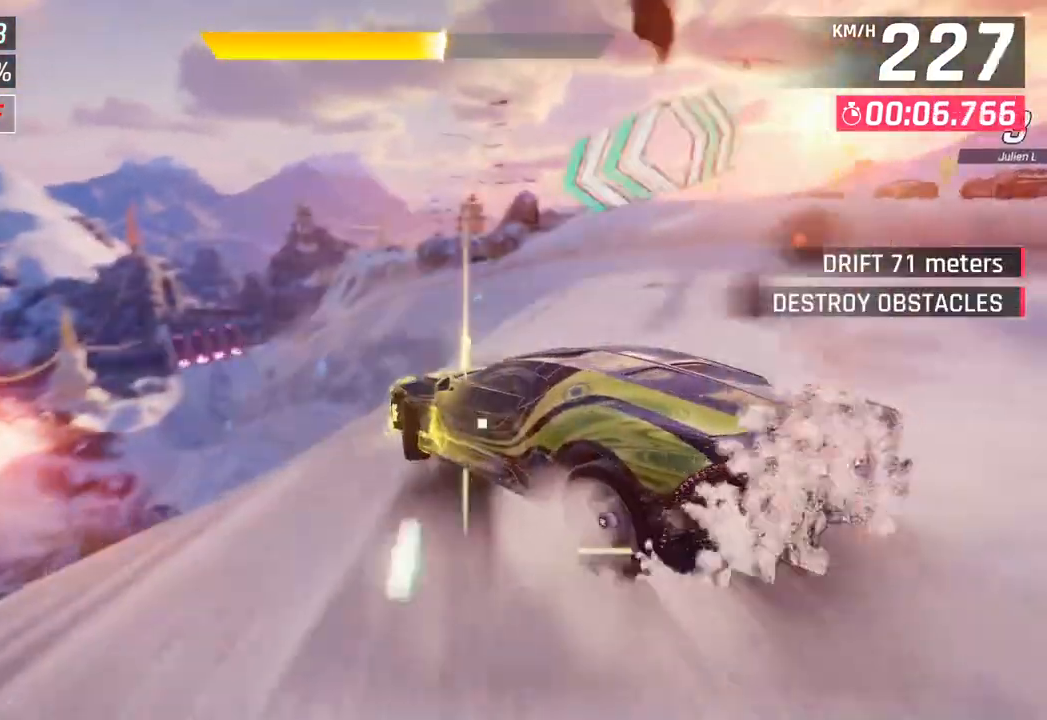
{"buttons": ["CROSS", "R1"], "left_stick": "left", "right_stick": "center", "events": [[33, "CROSS", "down"], [50, "R1", "down"], [50, "SQUARE", "up"], [200, "CROSS", "up"], [233, "R1", "up"], [250, "left_stick", "right"], [333, "CROSS", "down"], [367, "R1", "down"], [383, "left_stick", "center"], [467, "left_stick", "left"]]}
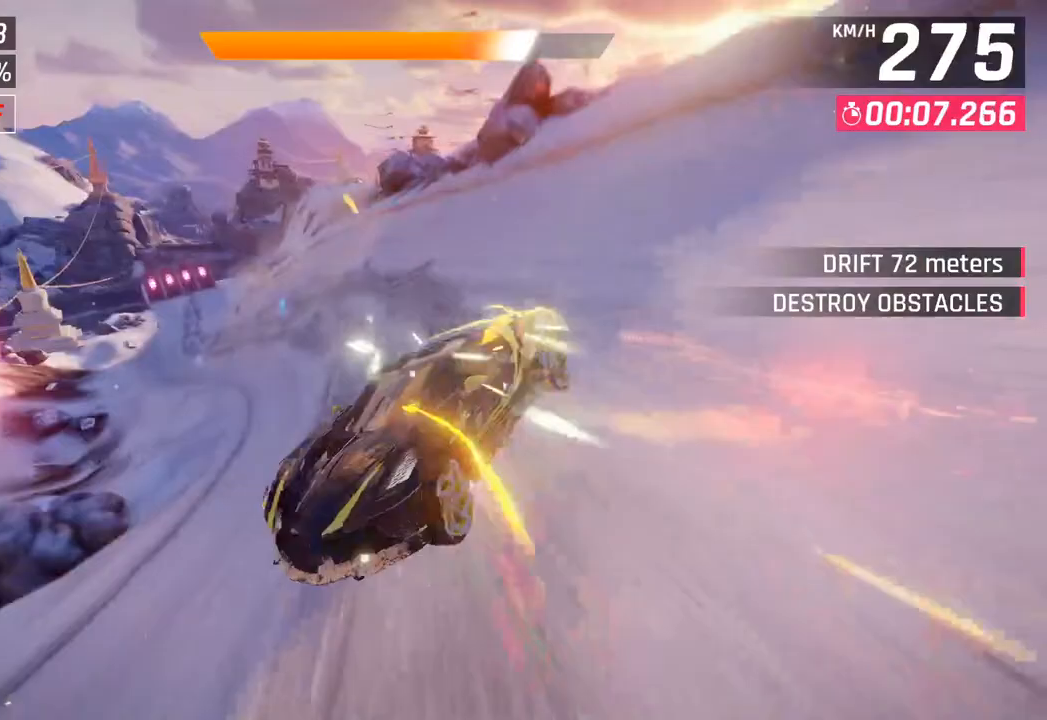
{"buttons": ["SQUARE"], "left_stick": "center", "right_stick": "center", "events": [[33, "CROSS", "up"], [33, "R1", "up"], [67, "left_stick", "center"], [133, "left_stick", "right"], [267, "left_stick", "center"], [383, "left_stick", "left"], [450, "left_stick", "center"], [500, "SQUARE", "down"]]}
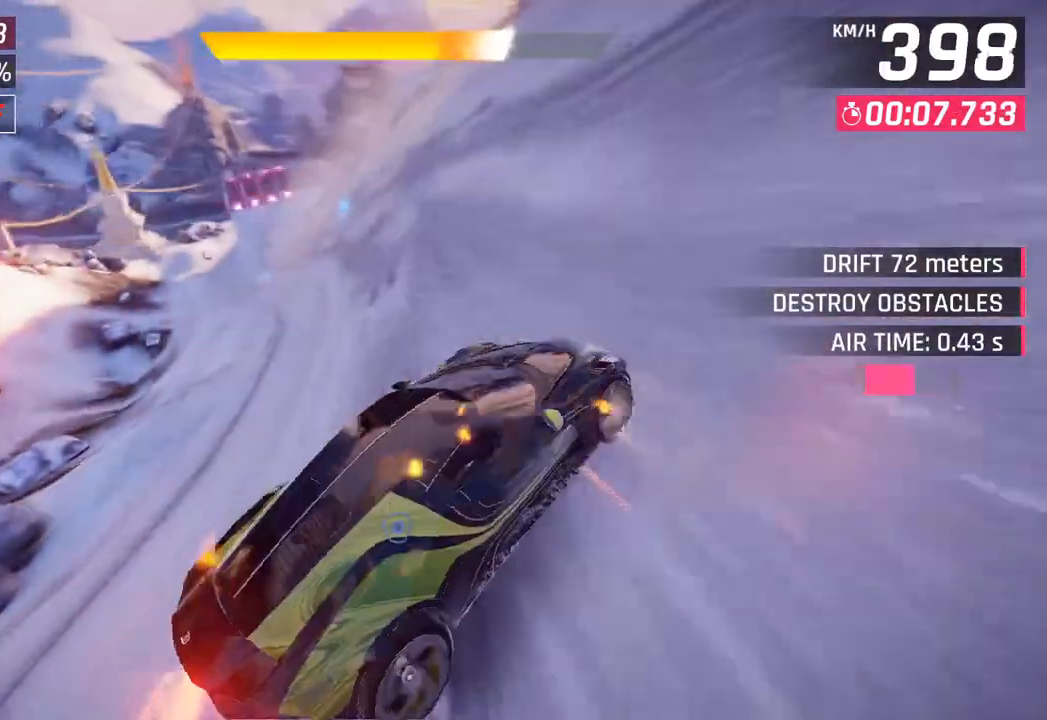
{"buttons": [], "left_stick": "center", "right_stick": "center", "events": [[133, "SQUARE", "up"]]}
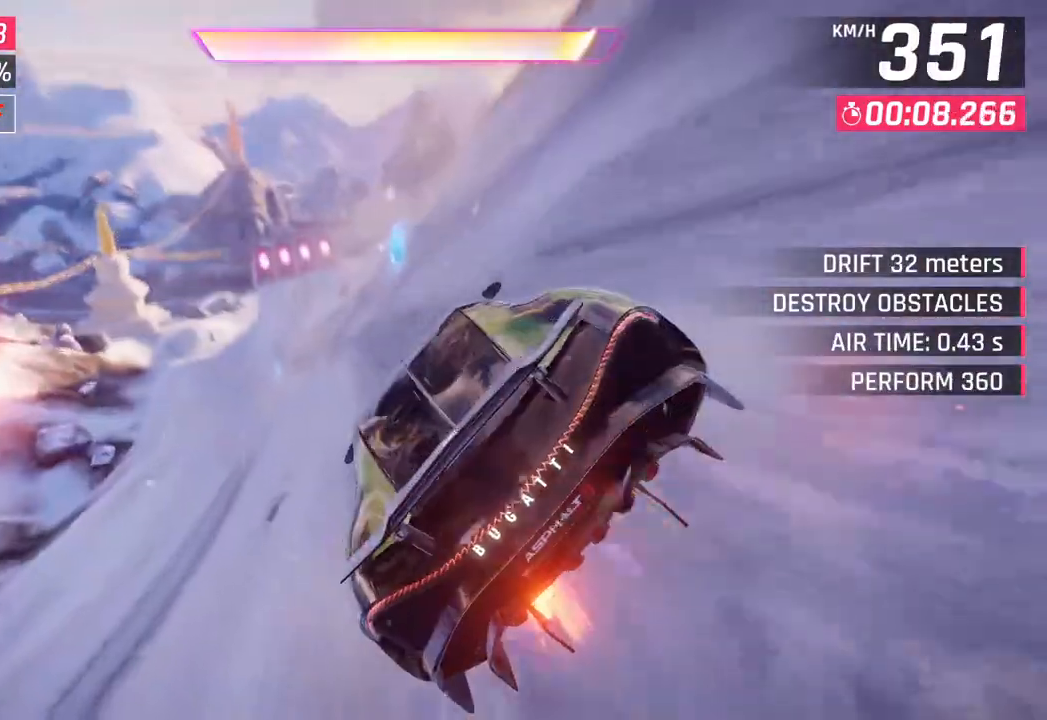
{"buttons": [], "left_stick": "center", "right_stick": "center", "events": [[33, "CROSS", "down"], [33, "R1", "down"], [183, "CROSS", "up"], [200, "R1", "up"], [350, "SQUARE", "down"], [467, "SQUARE", "up"]]}
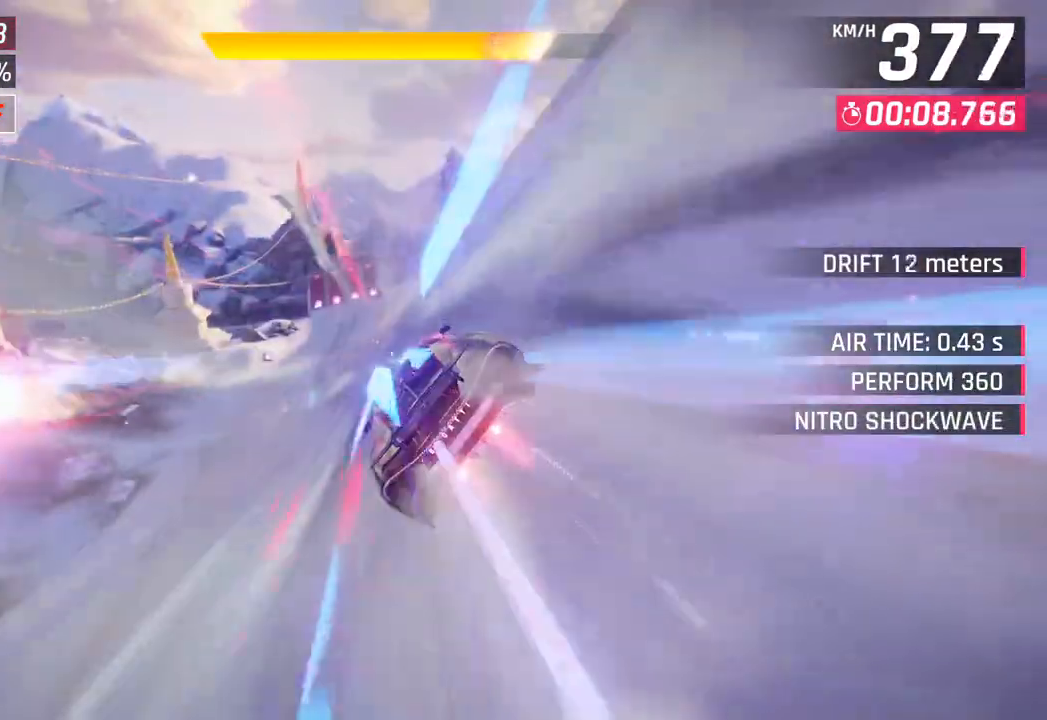
{"buttons": [], "left_stick": "center", "right_stick": "center", "events": []}
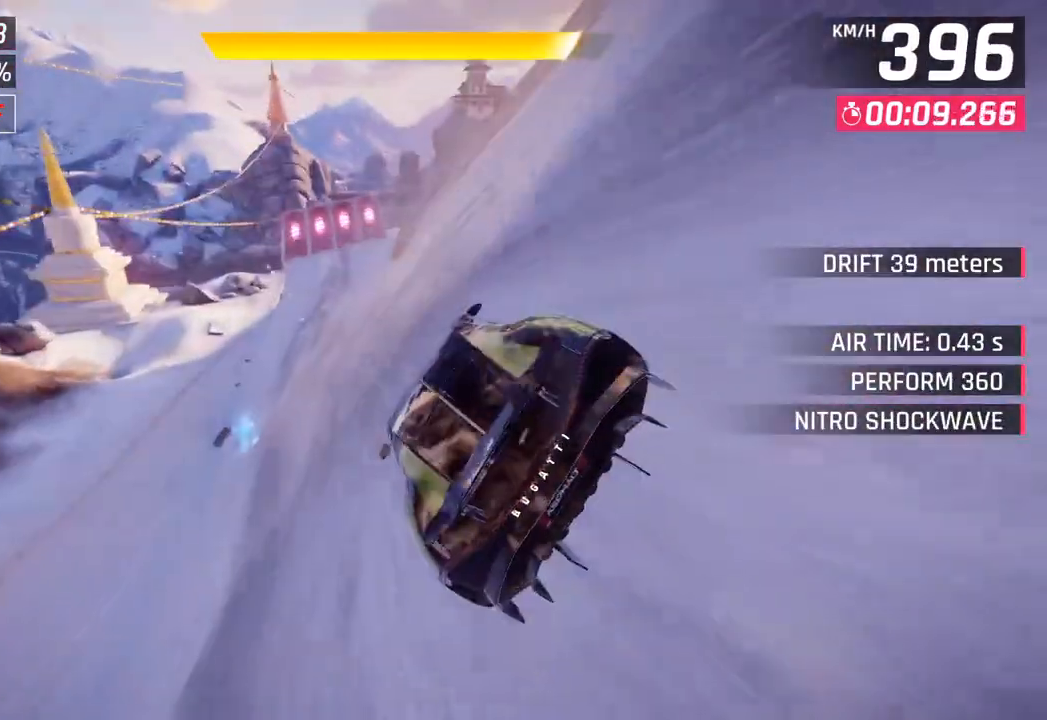
{"buttons": ["SQUARE"], "left_stick": "right", "right_stick": "center", "events": [[17, "left_stick", "left"], [133, "left_stick", "center"], [467, "left_stick", "right"], [483, "SQUARE", "down"]]}
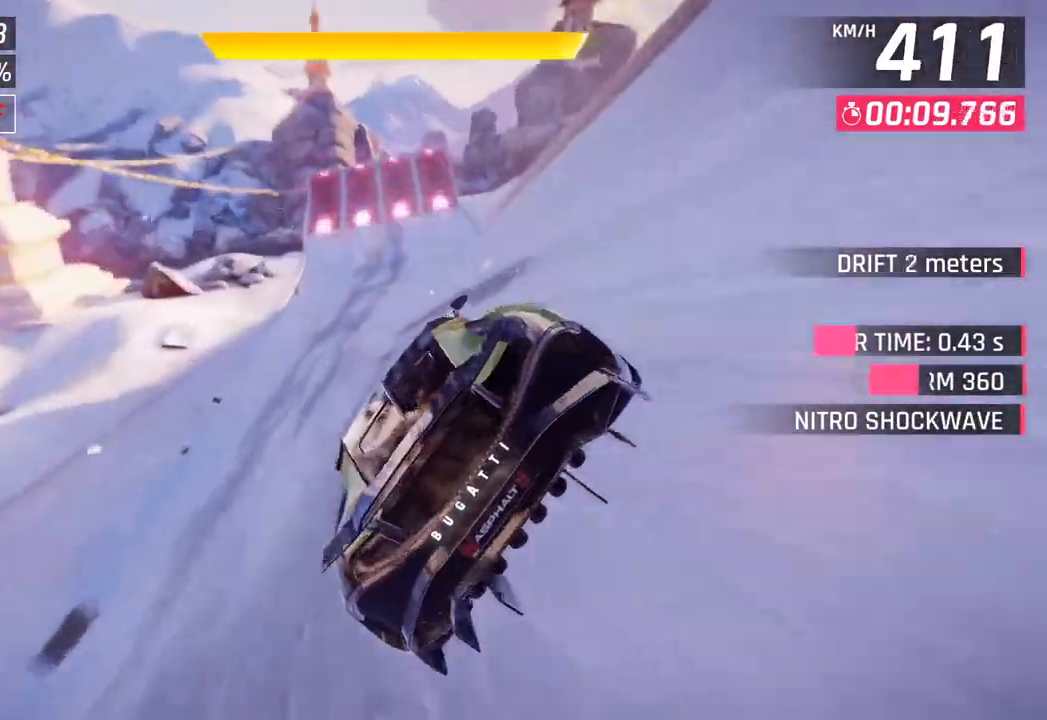
{"buttons": [], "left_stick": "right", "right_stick": "center", "events": [[100, "SQUARE", "up"]]}
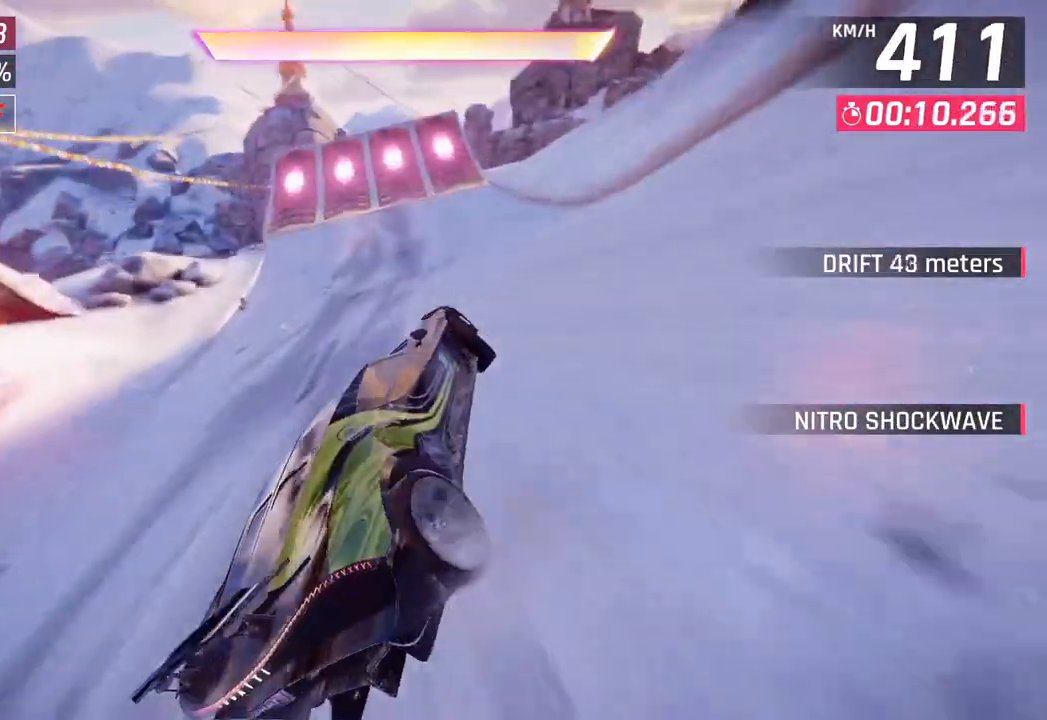
{"buttons": [], "left_stick": "right", "right_stick": "center", "events": []}
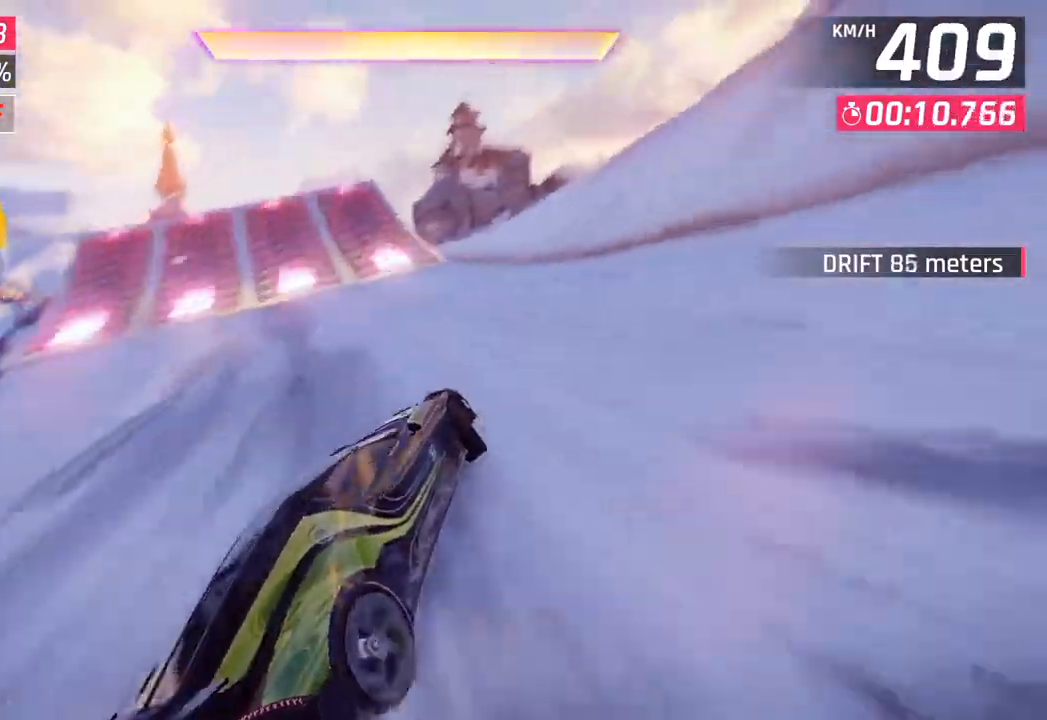
{"buttons": [], "left_stick": "right", "right_stick": "center", "events": [[50, "left_stick", "center"], [233, "CROSS", "down"], [233, "R1", "down"], [383, "left_stick", "right"], [400, "CROSS", "up"], [433, "R1", "up"]]}
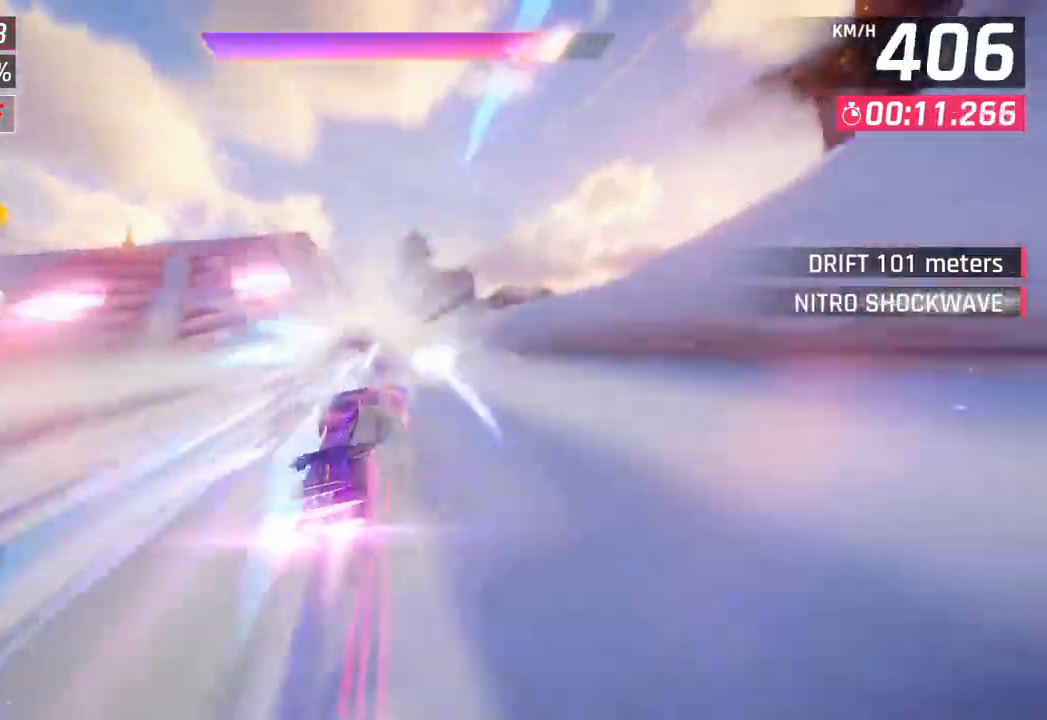
{"buttons": [], "left_stick": "left", "right_stick": "center", "events": [[117, "left_stick", "left"]]}
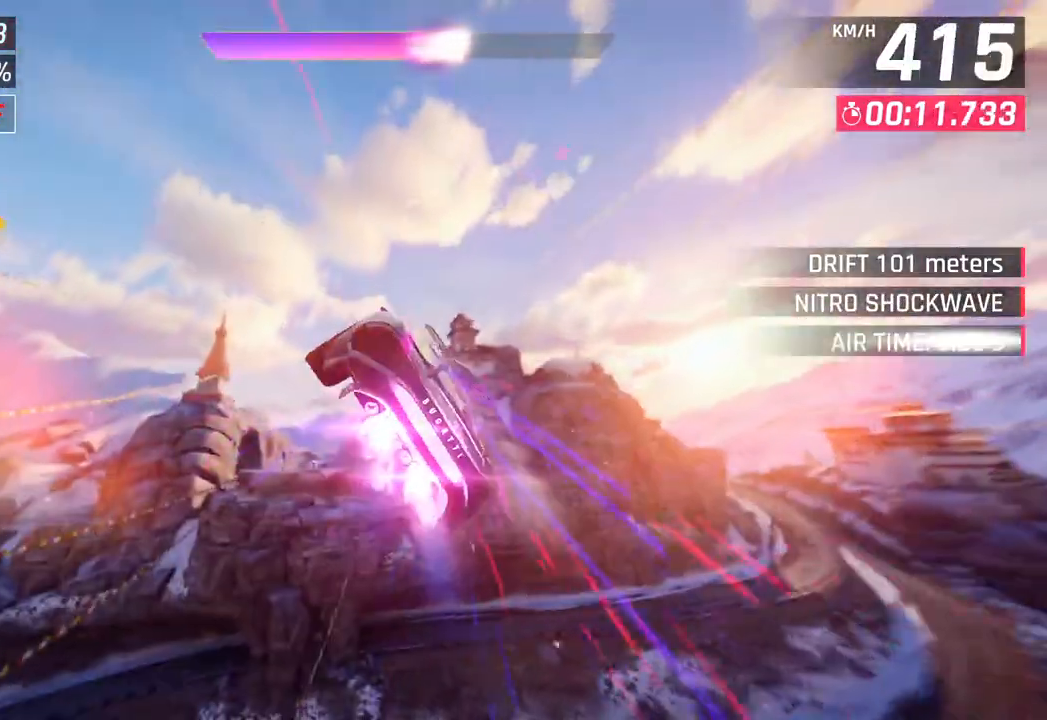
{"buttons": ["CROSS", "R1"], "left_stick": "left", "right_stick": "center", "events": [[83, "CROSS", "down"], [100, "R1", "down"], [283, "CROSS", "up"], [300, "R1", "up"], [367, "CROSS", "down"], [367, "R1", "down"]]}
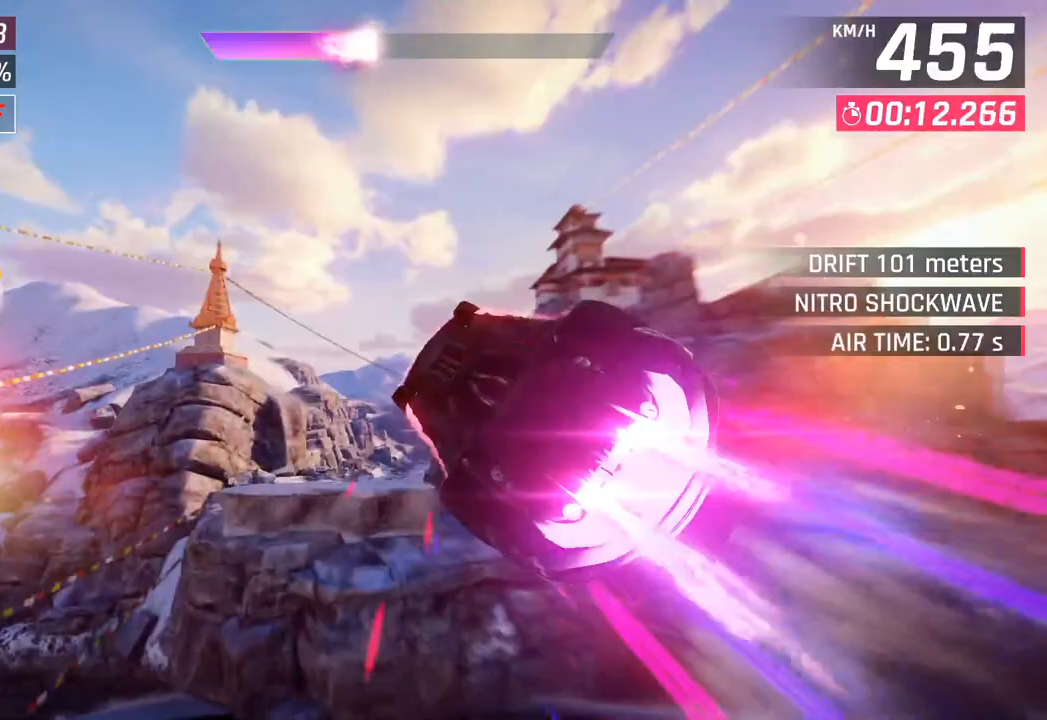
{"buttons": [], "left_stick": "left", "right_stick": "center", "events": [[17, "CROSS", "up"], [33, "R1", "up"], [100, "CROSS", "down"], [117, "R1", "down"], [250, "CROSS", "up"], [267, "R1", "up"], [350, "CROSS", "down"], [350, "R1", "down"], [483, "CROSS", "up"], [500, "R1", "up"]]}
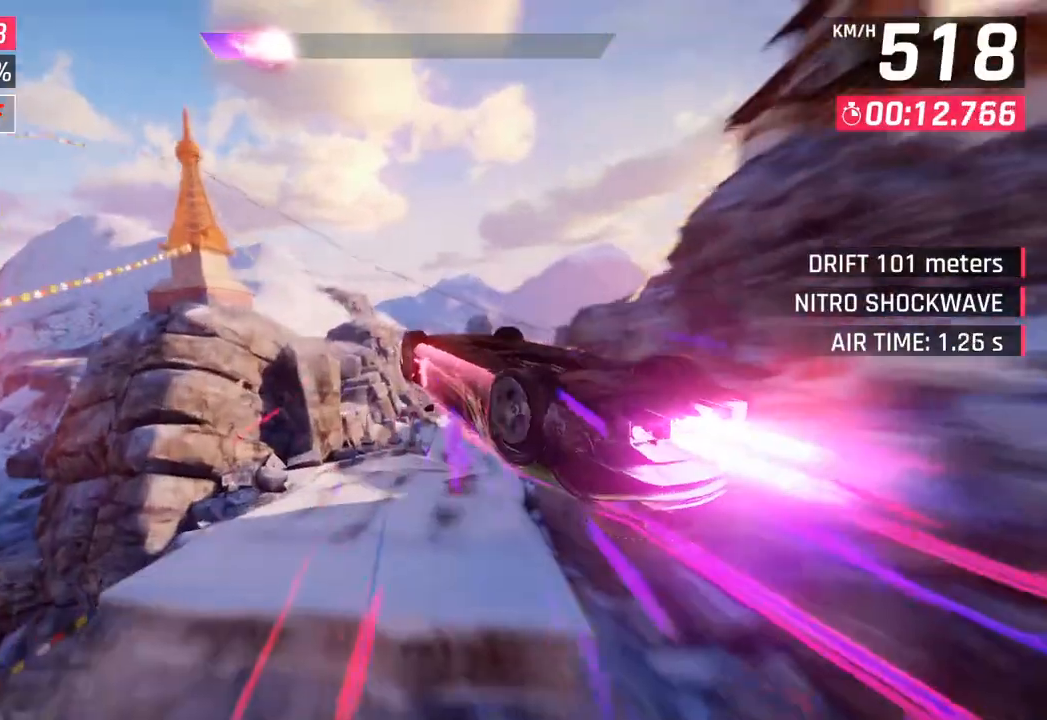
{"buttons": [], "left_stick": "right", "right_stick": "center", "events": [[83, "CROSS", "down"], [83, "R1", "down"], [183, "left_stick", "center"], [233, "CROSS", "up"], [250, "R1", "up"], [333, "CROSS", "down"], [333, "R1", "down"], [433, "left_stick", "right"], [467, "CROSS", "up"], [483, "R1", "up"]]}
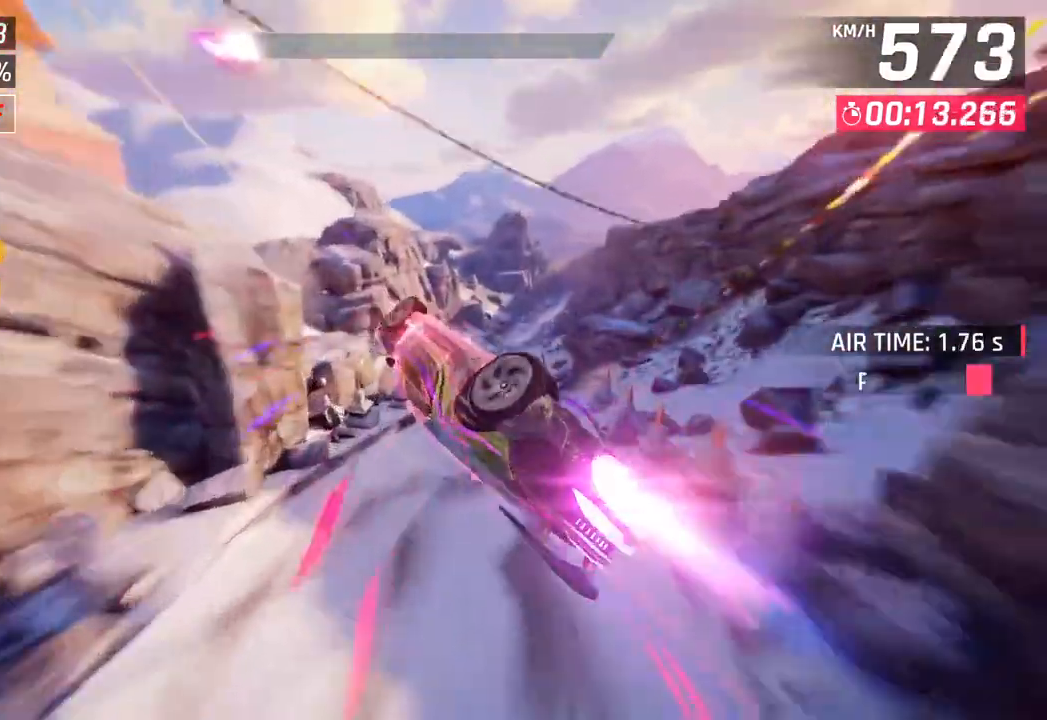
{"buttons": ["SQUARE"], "left_stick": "right", "right_stick": "center", "events": [[250, "SQUARE", "down"]]}
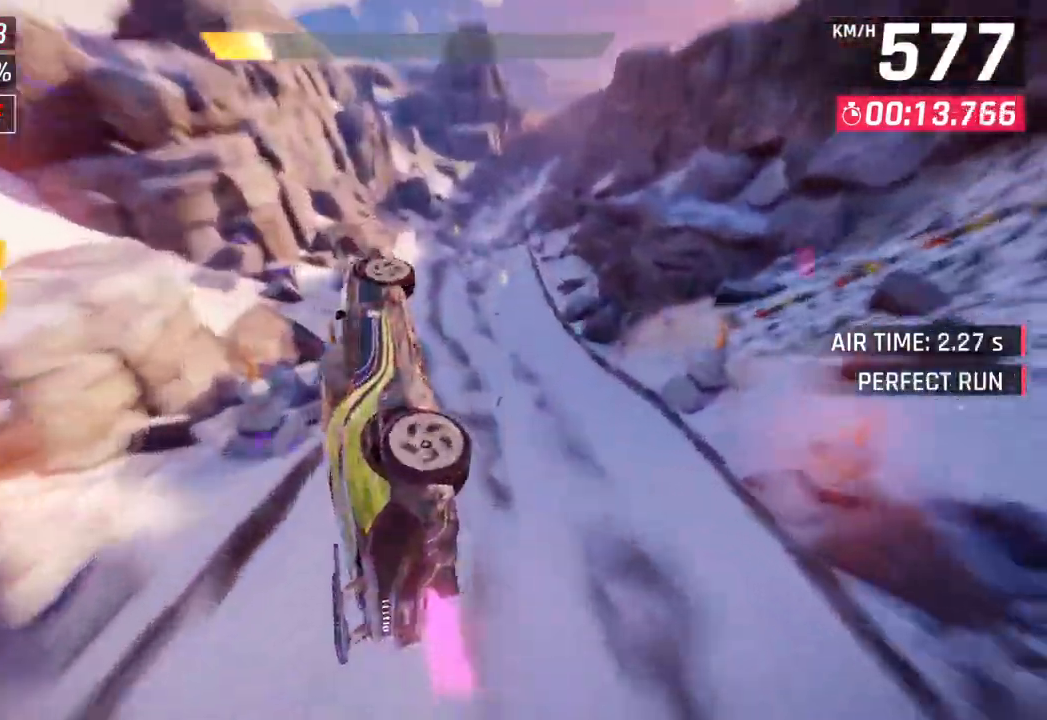
{"buttons": ["SQUARE"], "left_stick": "right", "right_stick": "center", "events": []}
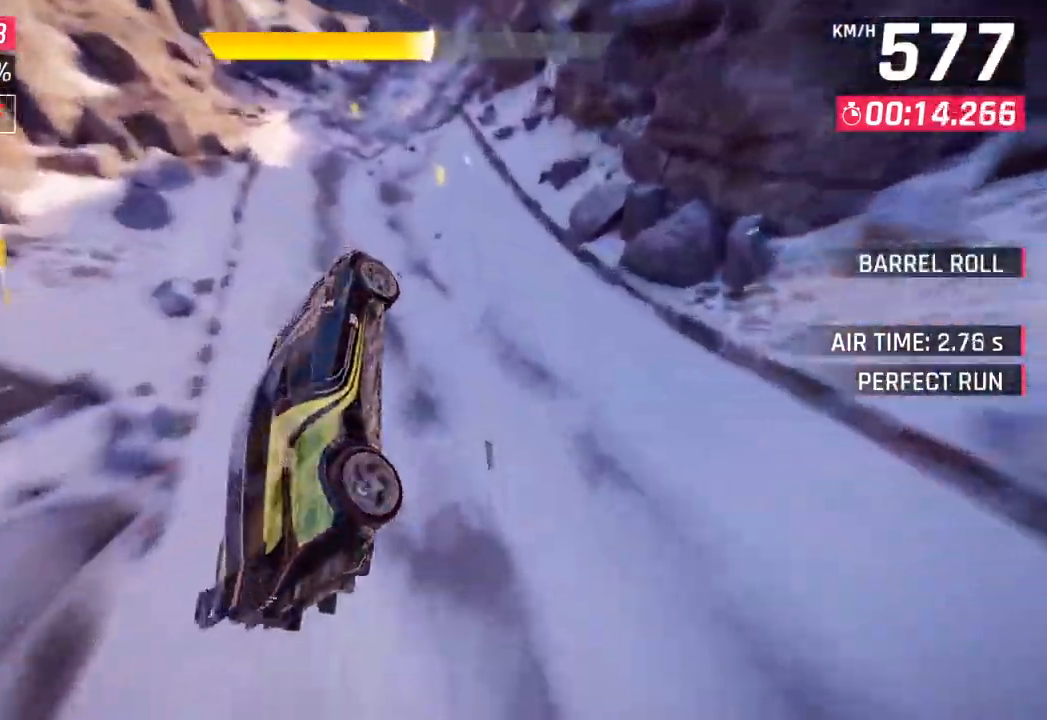
{"buttons": ["SQUARE"], "left_stick": "right", "right_stick": "center", "events": []}